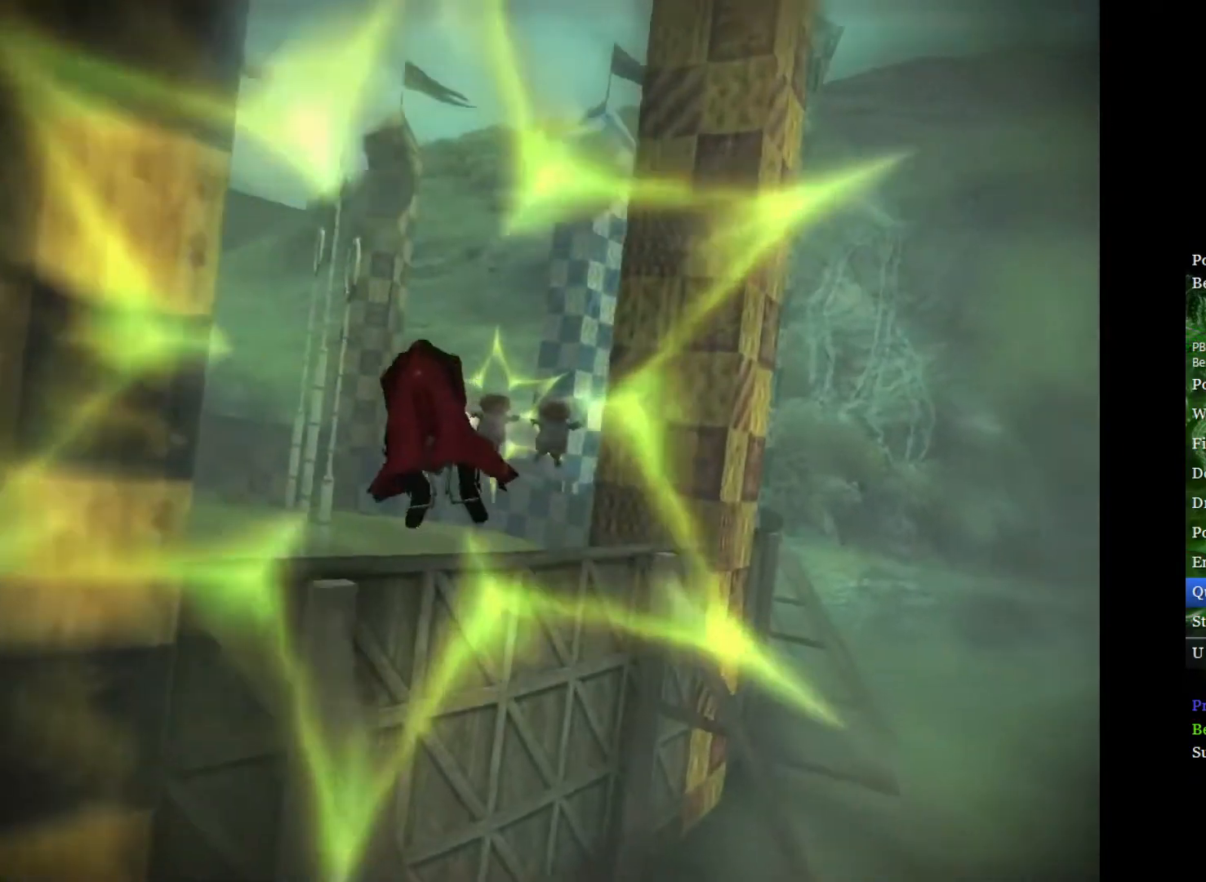
Gameplay with a controller (Xbox layout); each line is a JSON object with the inputs held at the frame after it. "events" lists button and stick changes between this image and that frame as [ms after this image, input, new state], when the widget could be followed in between.
{"buttons": [], "left_stick": "center", "right_stick": "center", "events": []}
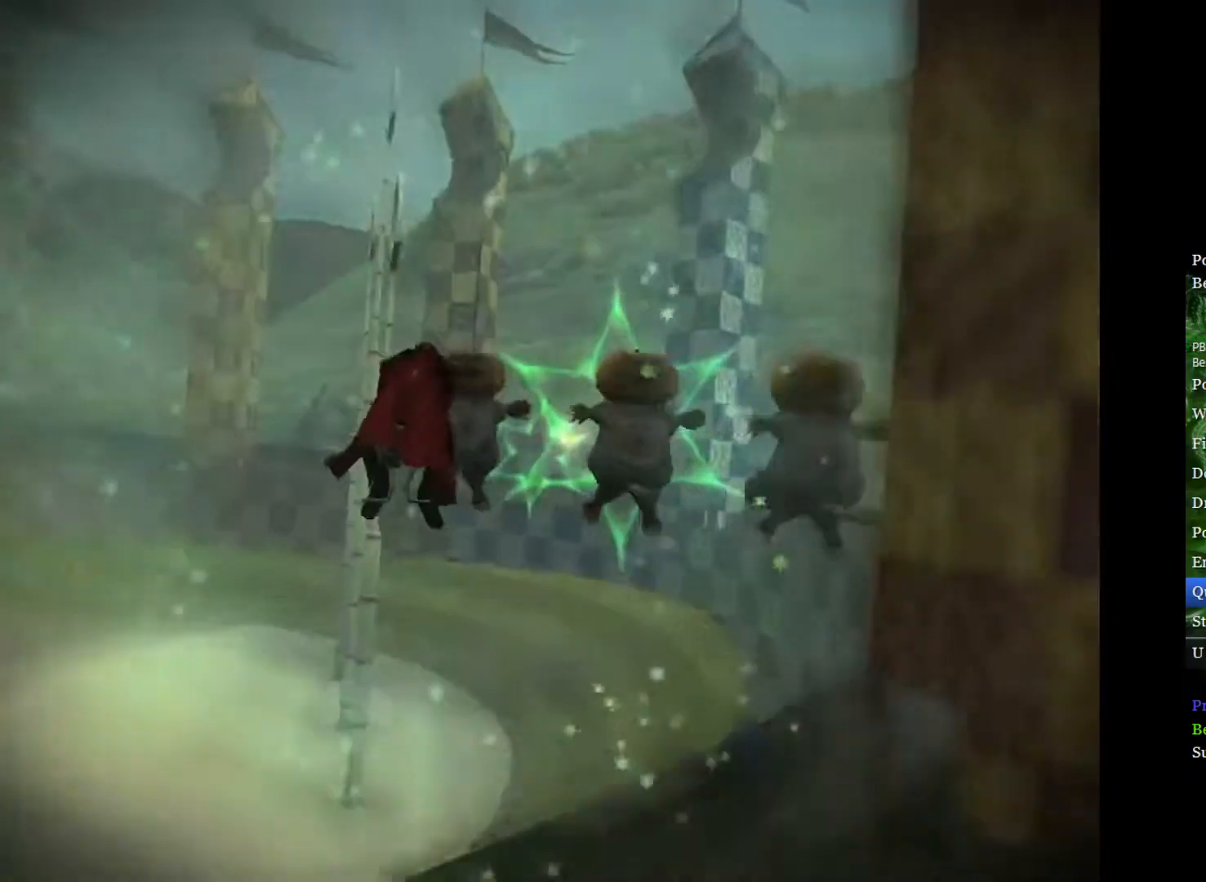
{"buttons": [], "left_stick": "right", "right_stick": "center", "events": [[433, "left_stick", "right"]]}
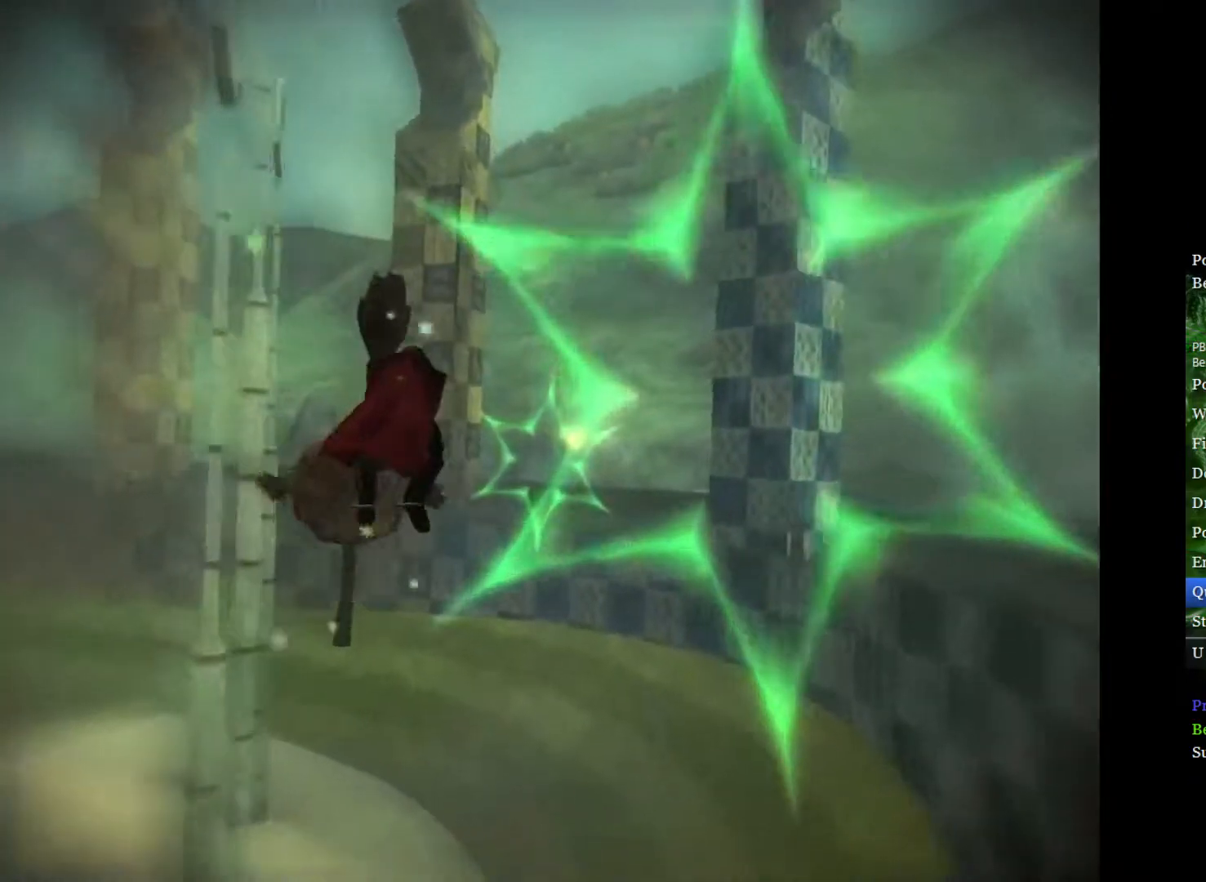
{"buttons": [], "left_stick": "center", "right_stick": "center", "events": [[17, "left_stick", "center"], [183, "left_stick", "down-right"], [367, "left_stick", "center"]]}
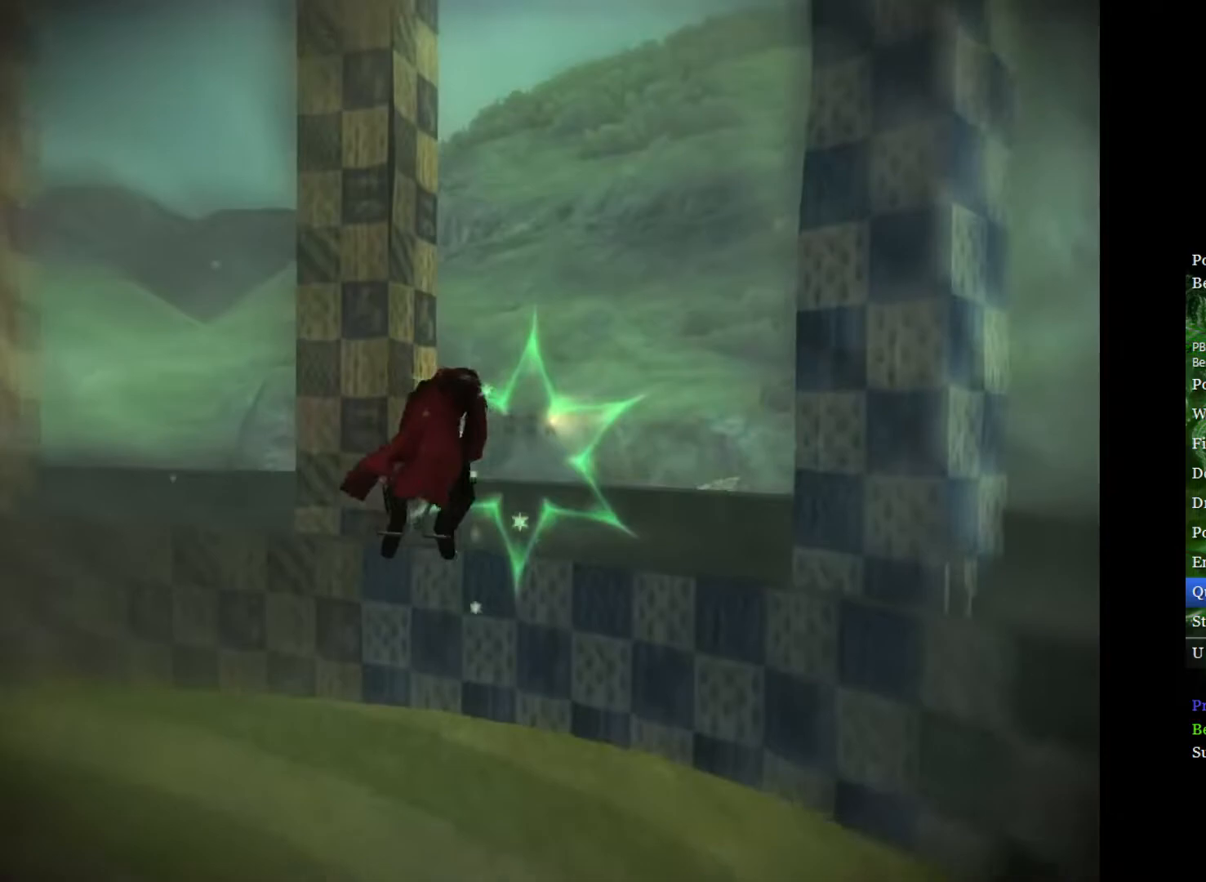
{"buttons": [], "left_stick": "center", "right_stick": "center", "events": []}
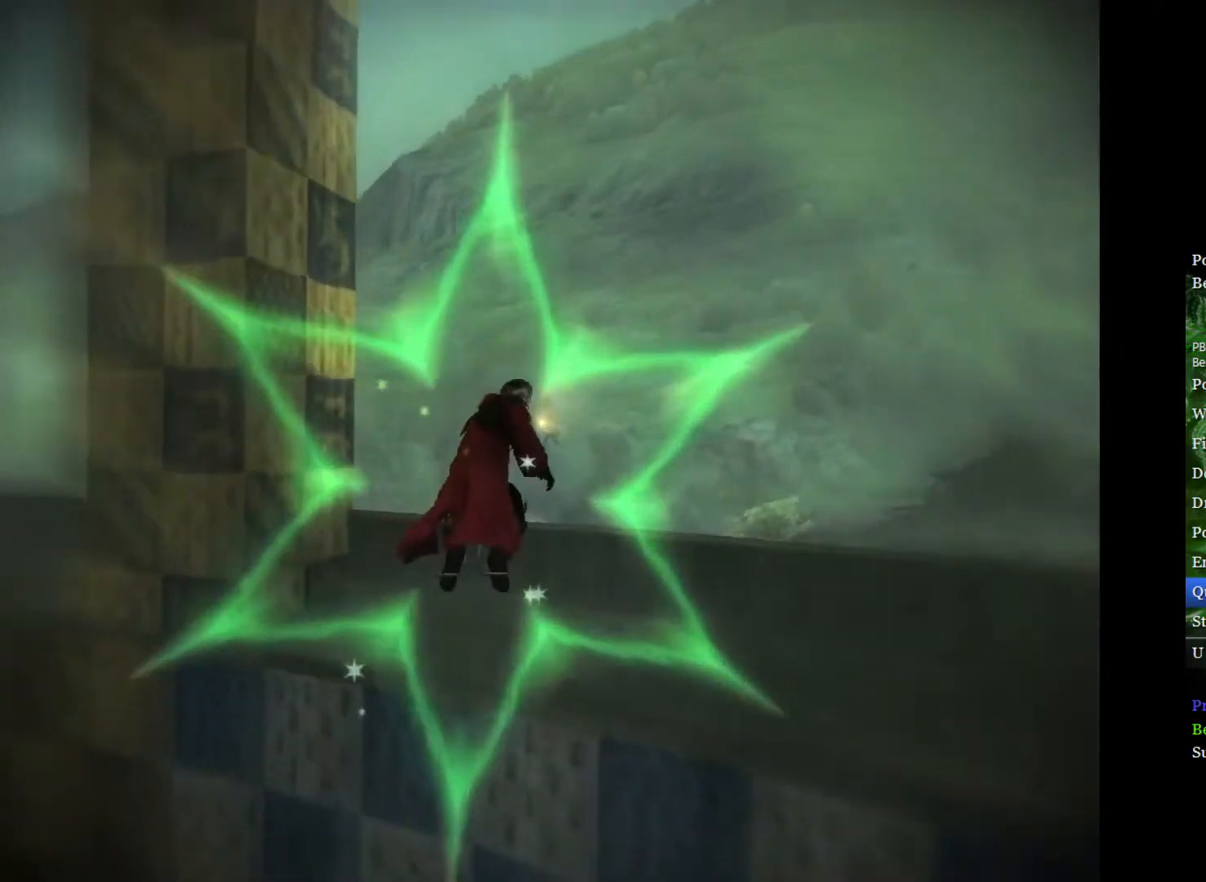
{"buttons": [], "left_stick": "left", "right_stick": "center", "events": [[17, "left_stick", "up"], [117, "left_stick", "up-left"], [300, "left_stick", "center"], [483, "left_stick", "left"]]}
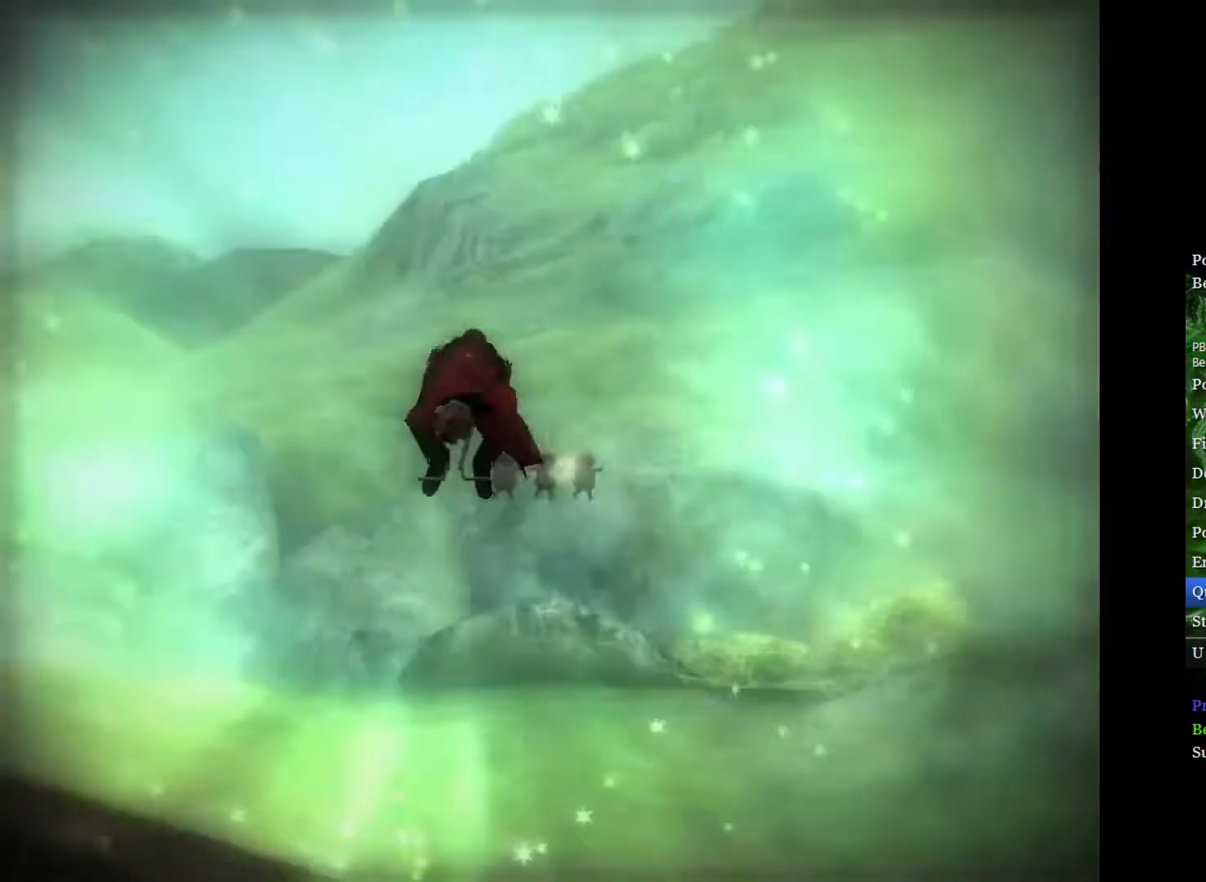
{"buttons": [], "left_stick": "left", "right_stick": "center", "events": []}
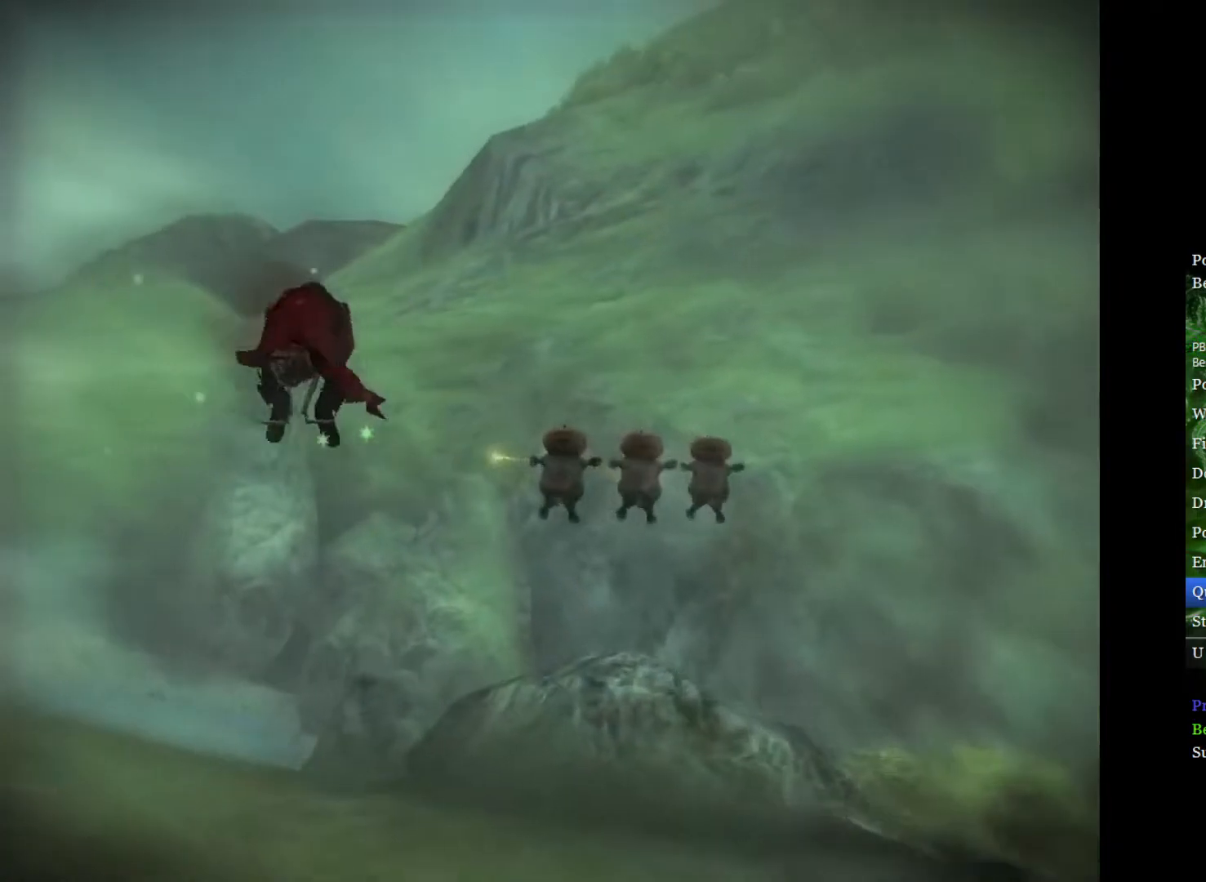
{"buttons": [], "left_stick": "left", "right_stick": "center", "events": []}
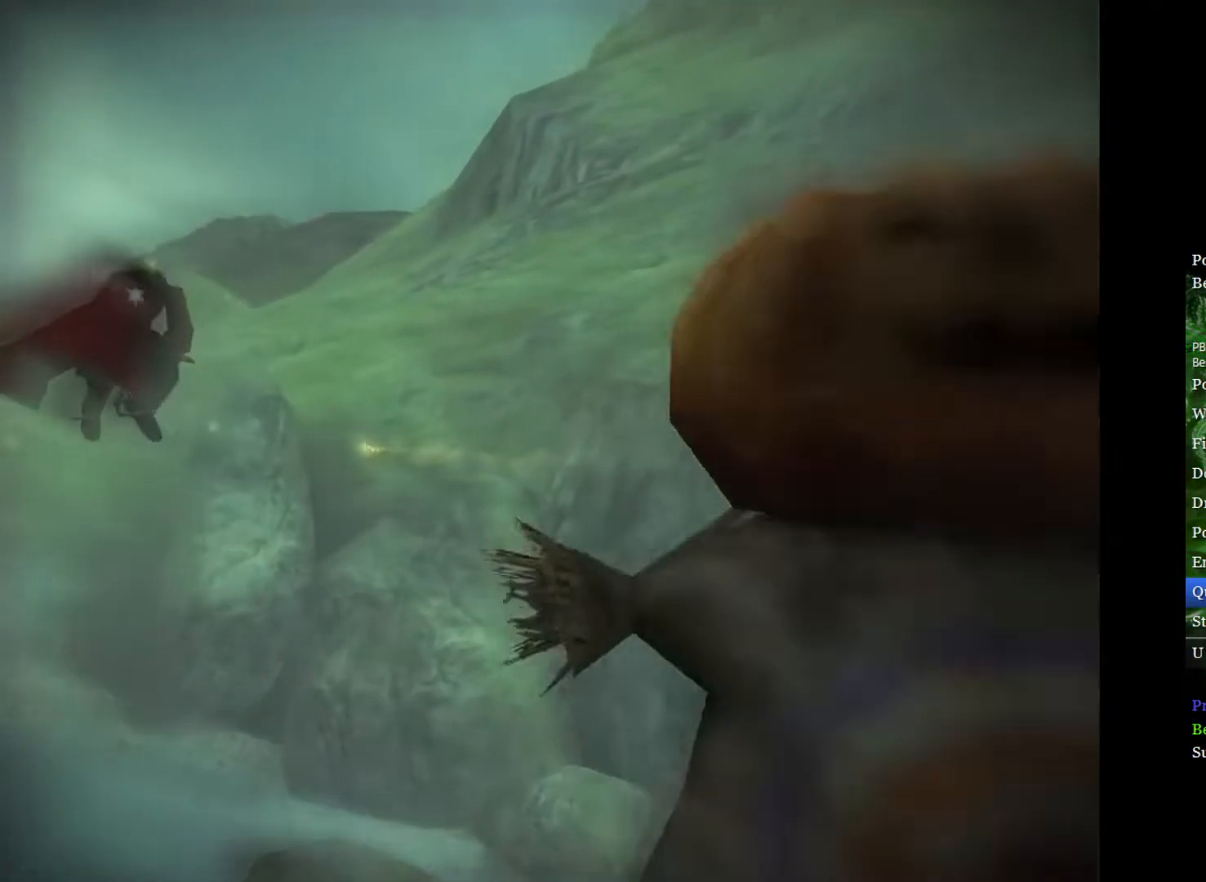
{"buttons": [], "left_stick": "left", "right_stick": "center", "events": []}
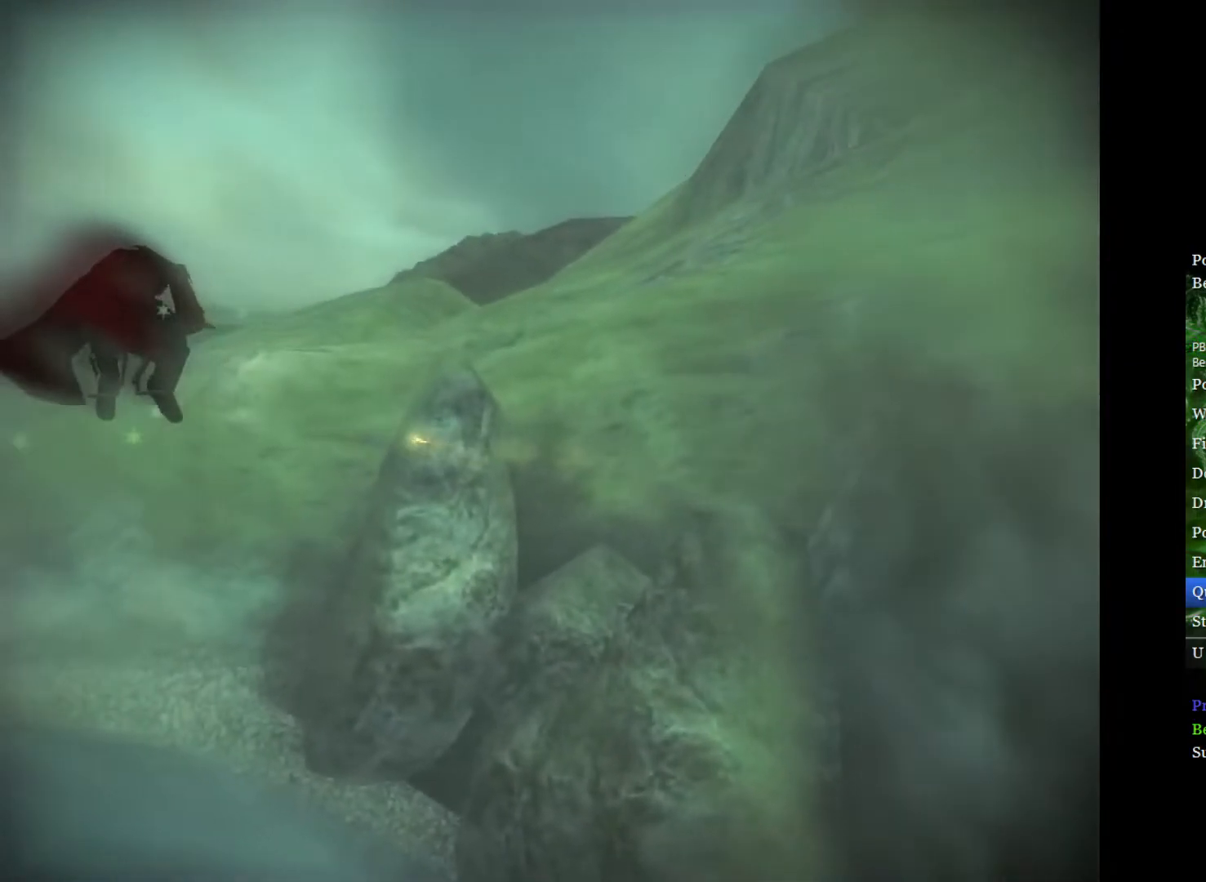
{"buttons": [], "left_stick": "left", "right_stick": "center", "events": []}
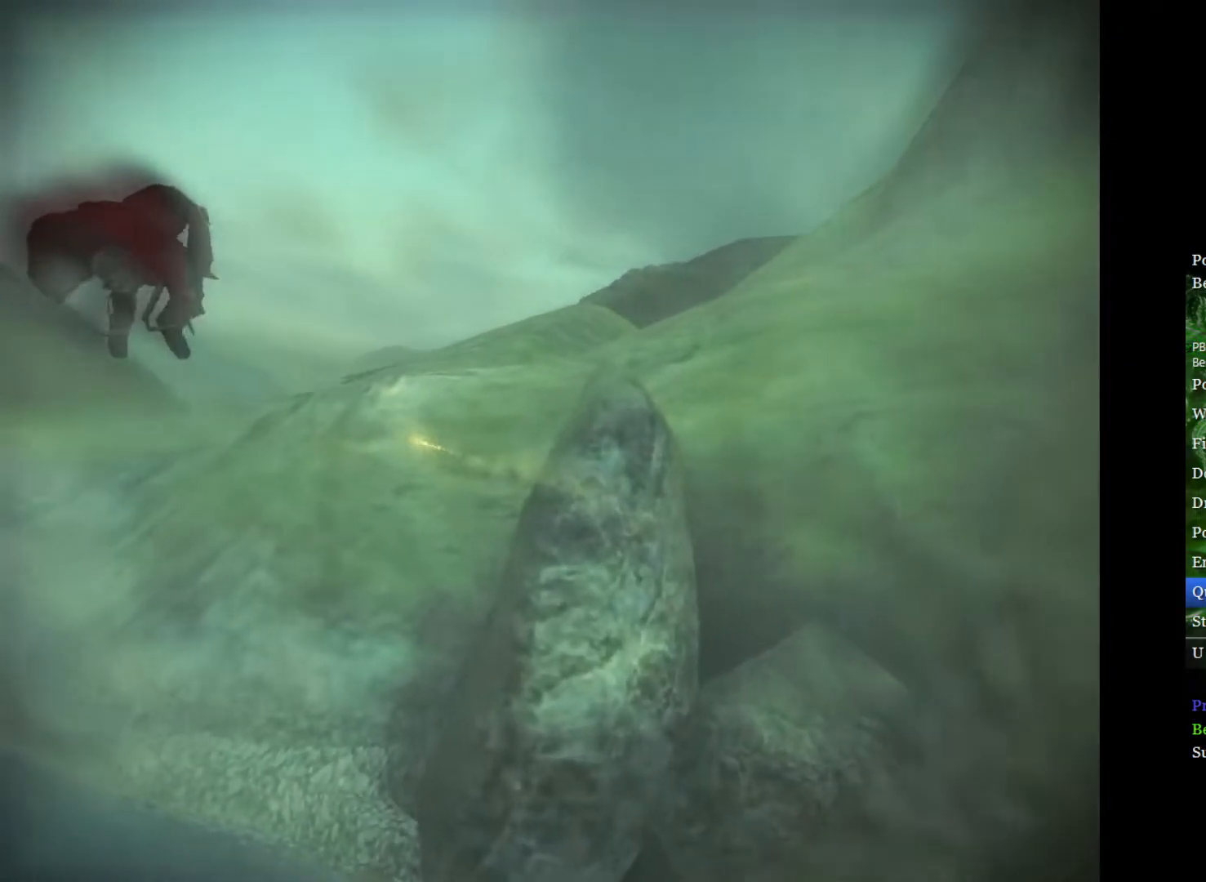
{"buttons": [], "left_stick": "left", "right_stick": "center", "events": []}
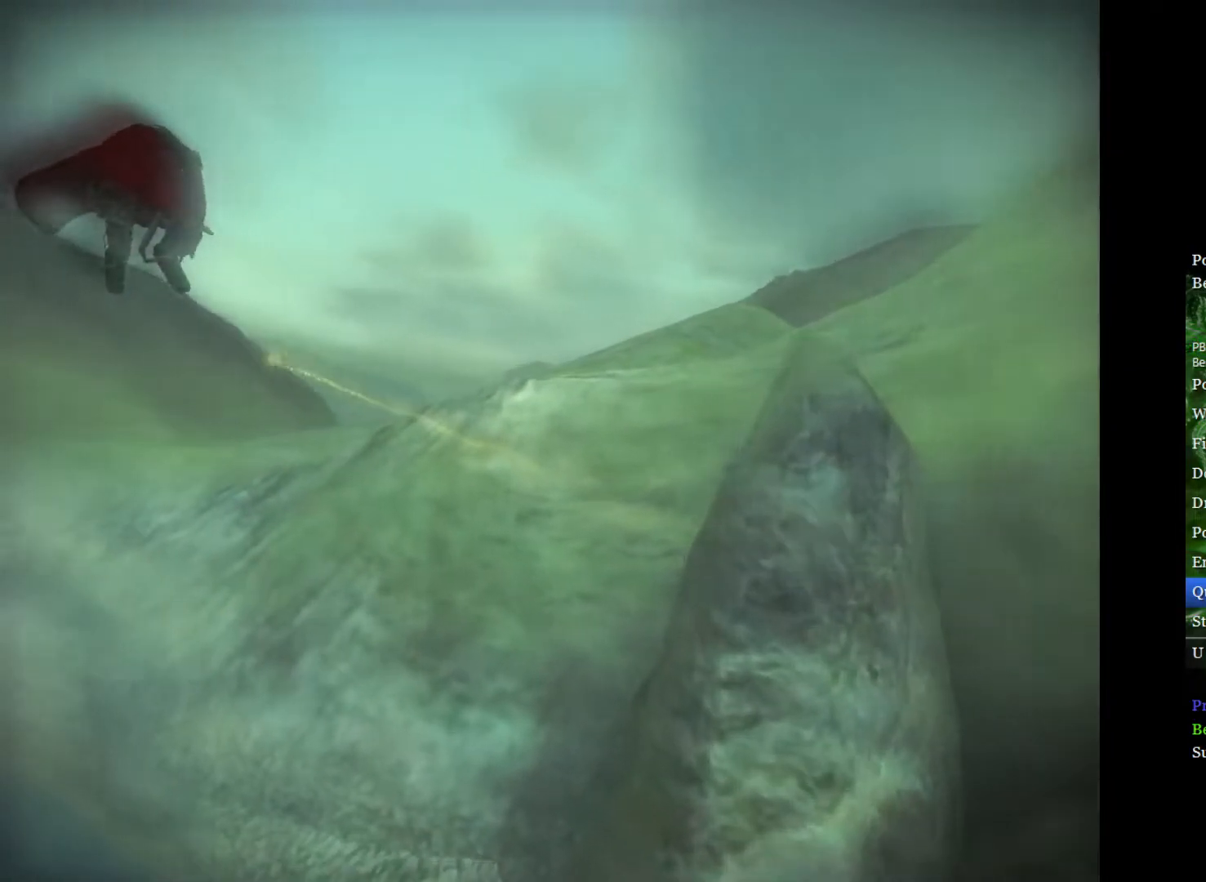
{"buttons": [], "left_stick": "left", "right_stick": "center", "events": []}
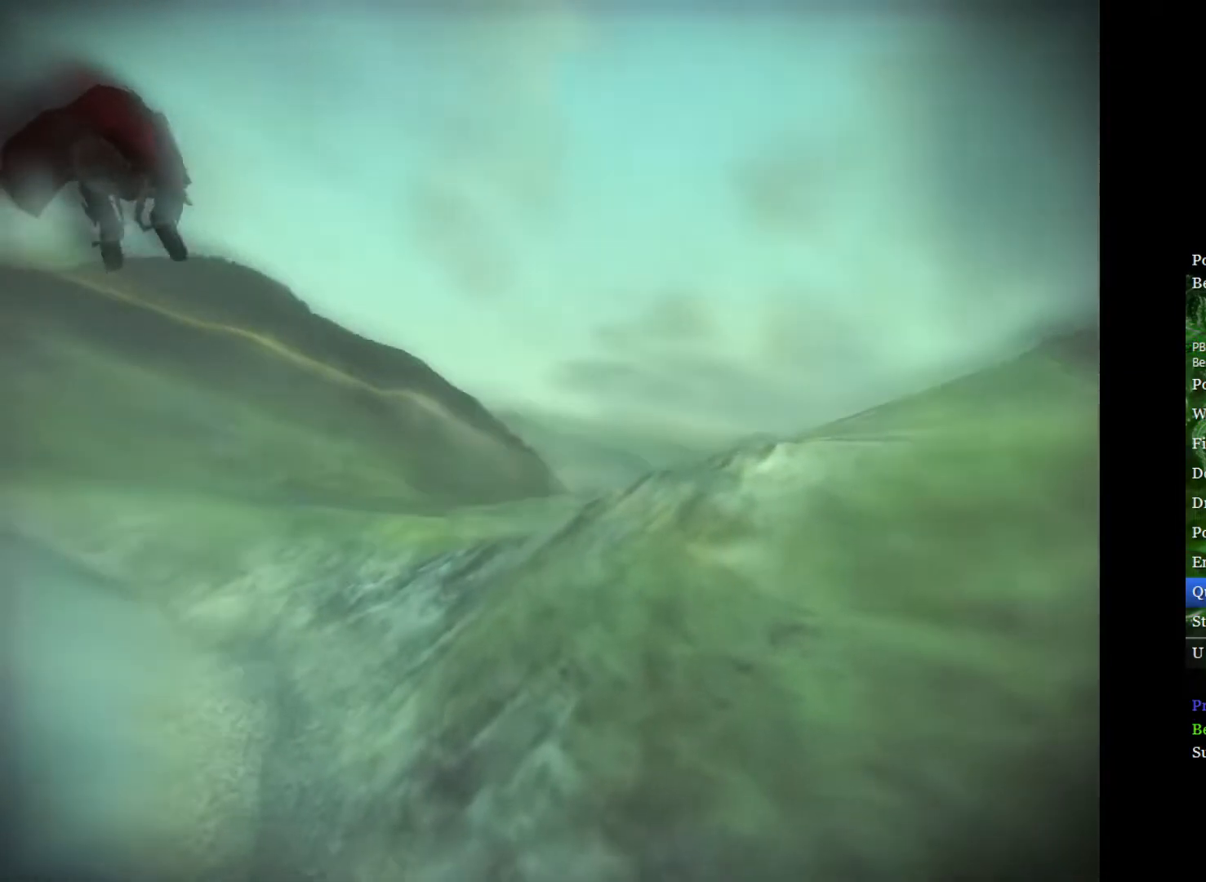
{"buttons": [], "left_stick": "left", "right_stick": "center", "events": []}
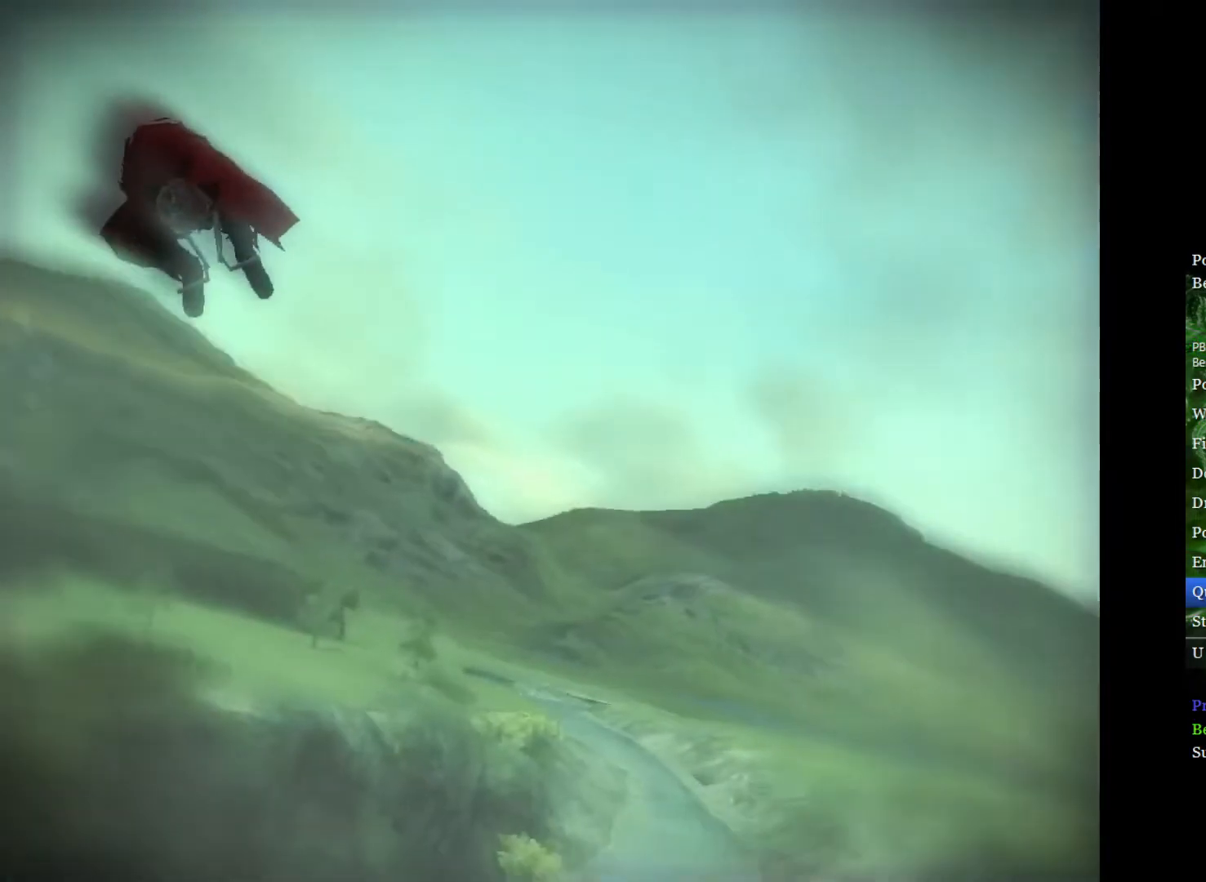
{"buttons": [], "left_stick": "left", "right_stick": "center", "events": []}
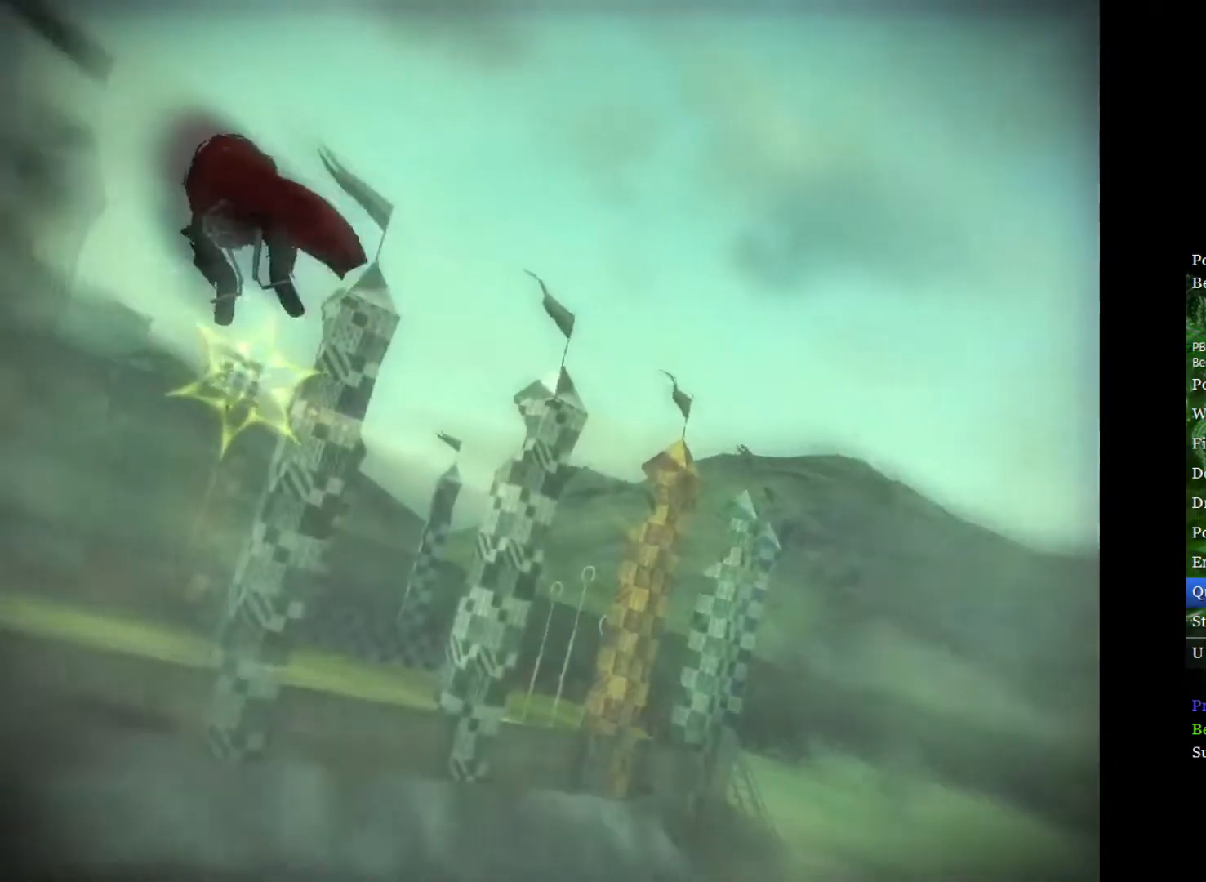
{"buttons": [], "left_stick": "center", "right_stick": "center", "events": [[267, "left_stick", "right"], [500, "left_stick", "center"]]}
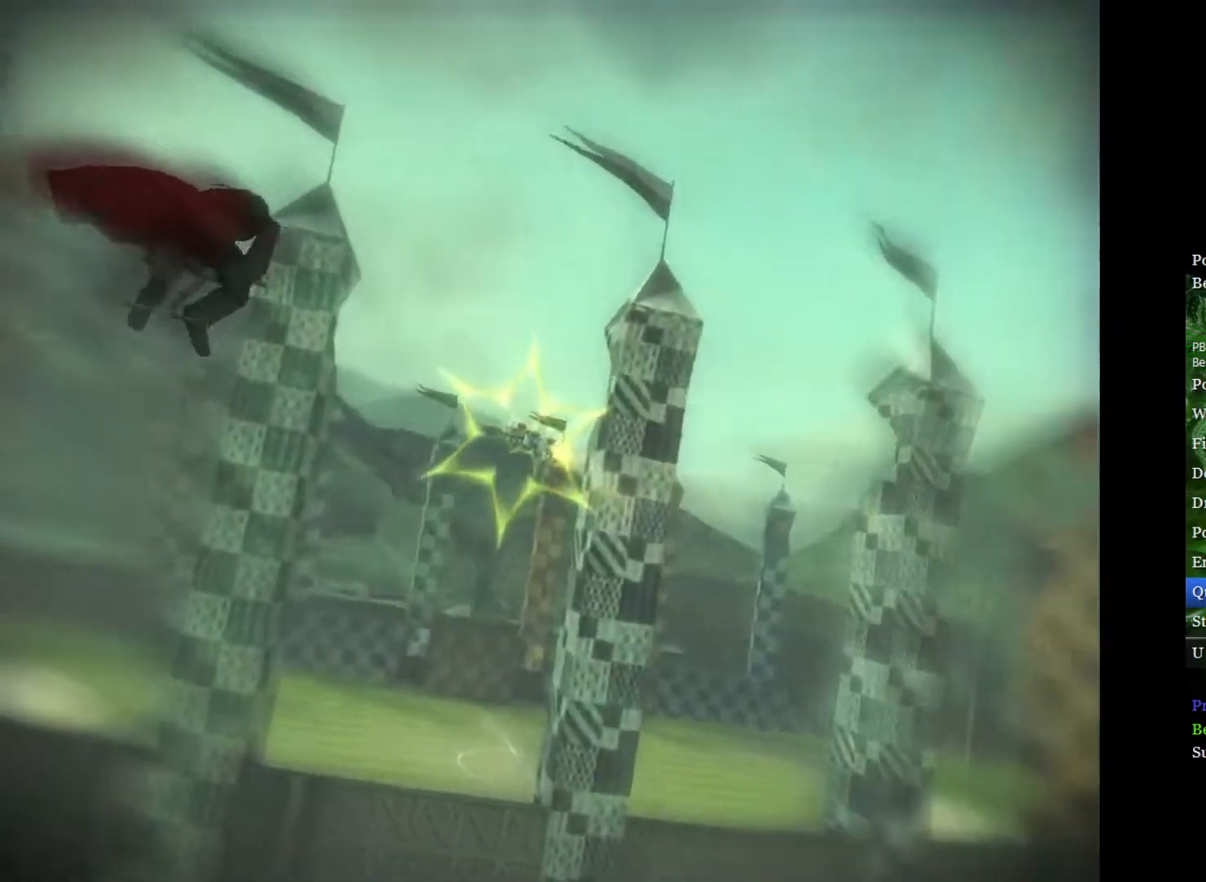
{"buttons": [], "left_stick": "right", "right_stick": "center", "events": [[350, "left_stick", "right"]]}
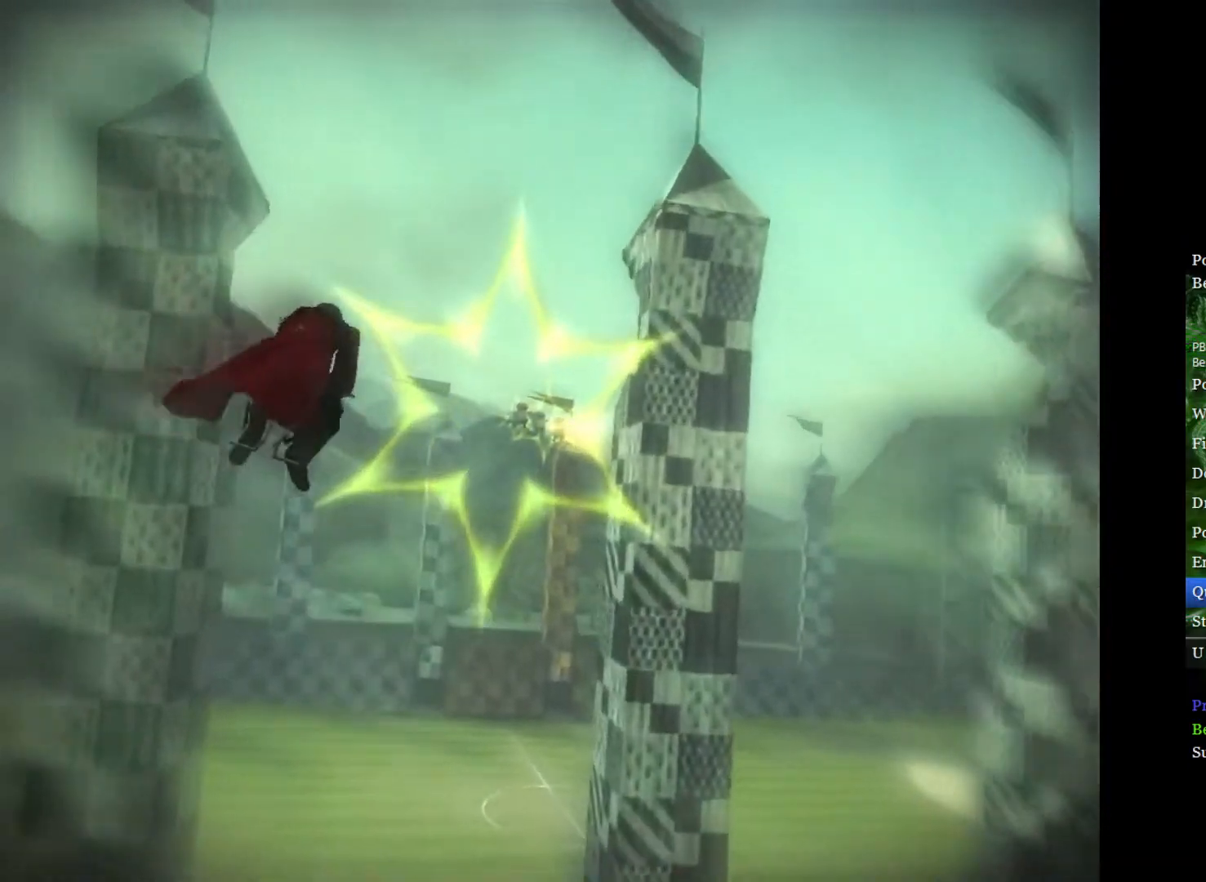
{"buttons": [], "left_stick": "down", "right_stick": "center", "events": [[17, "left_stick", "center"], [350, "left_stick", "down"]]}
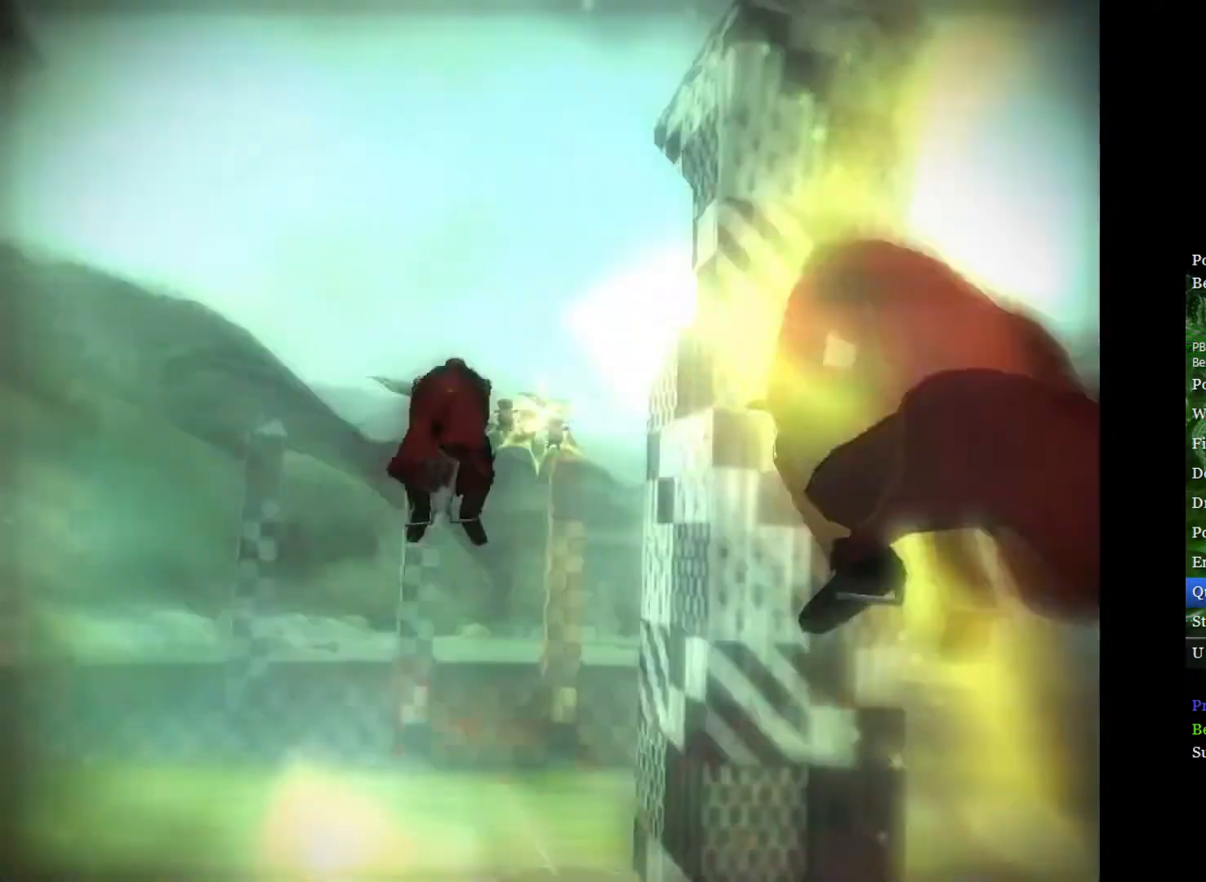
{"buttons": [], "left_stick": "center", "right_stick": "center", "events": [[83, "left_stick", "center"]]}
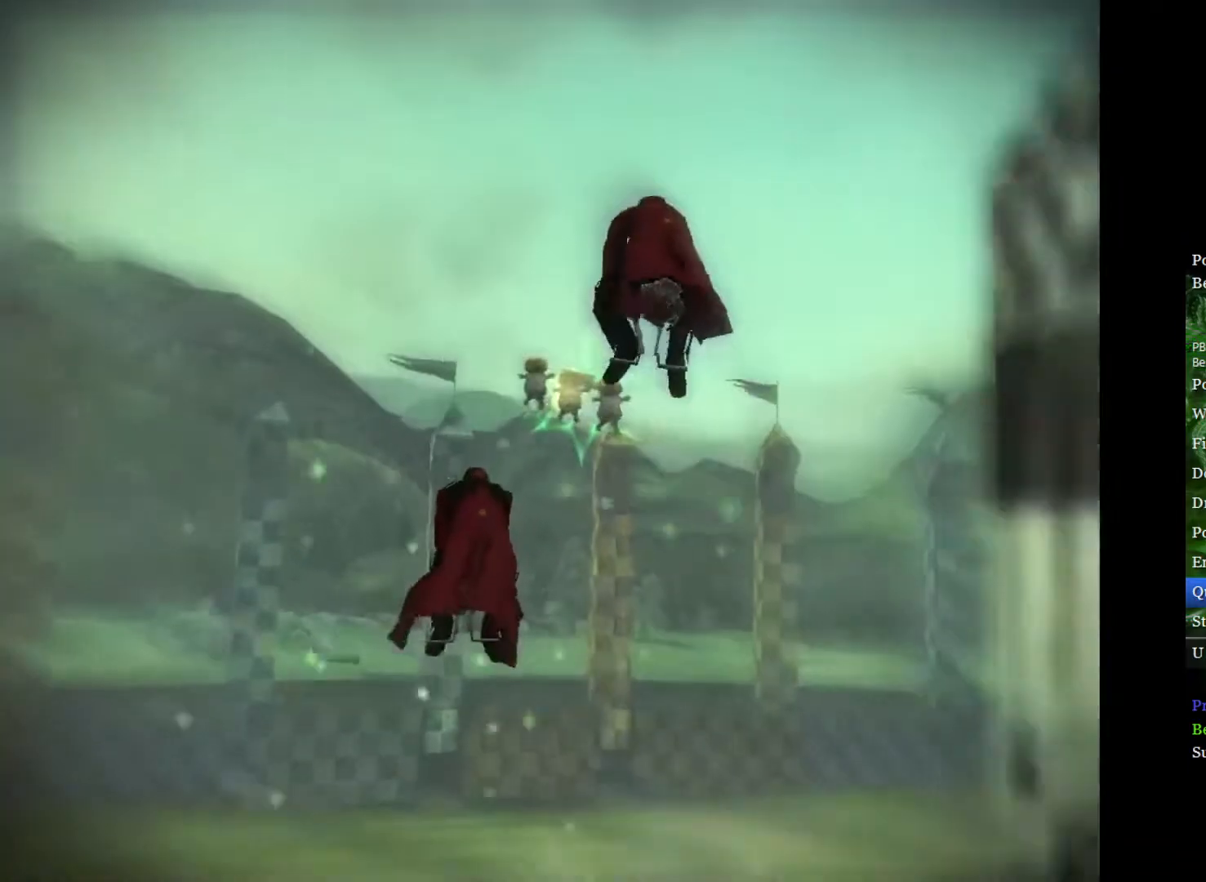
{"buttons": [], "left_stick": "center", "right_stick": "center", "events": [[250, "left_stick", "up-right"], [400, "left_stick", "center"]]}
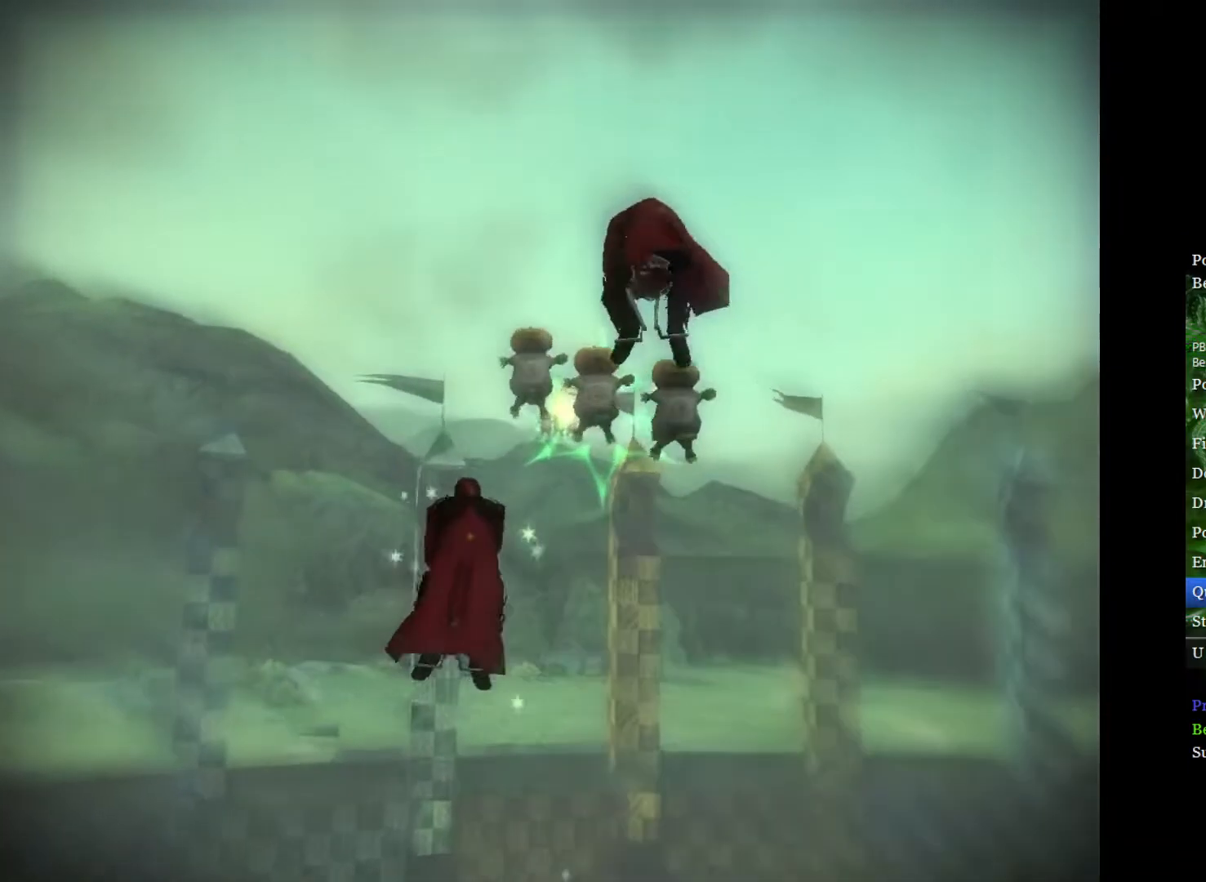
{"buttons": [], "left_stick": "center", "right_stick": "center", "events": [[217, "left_stick", "down-left"], [367, "left_stick", "center"]]}
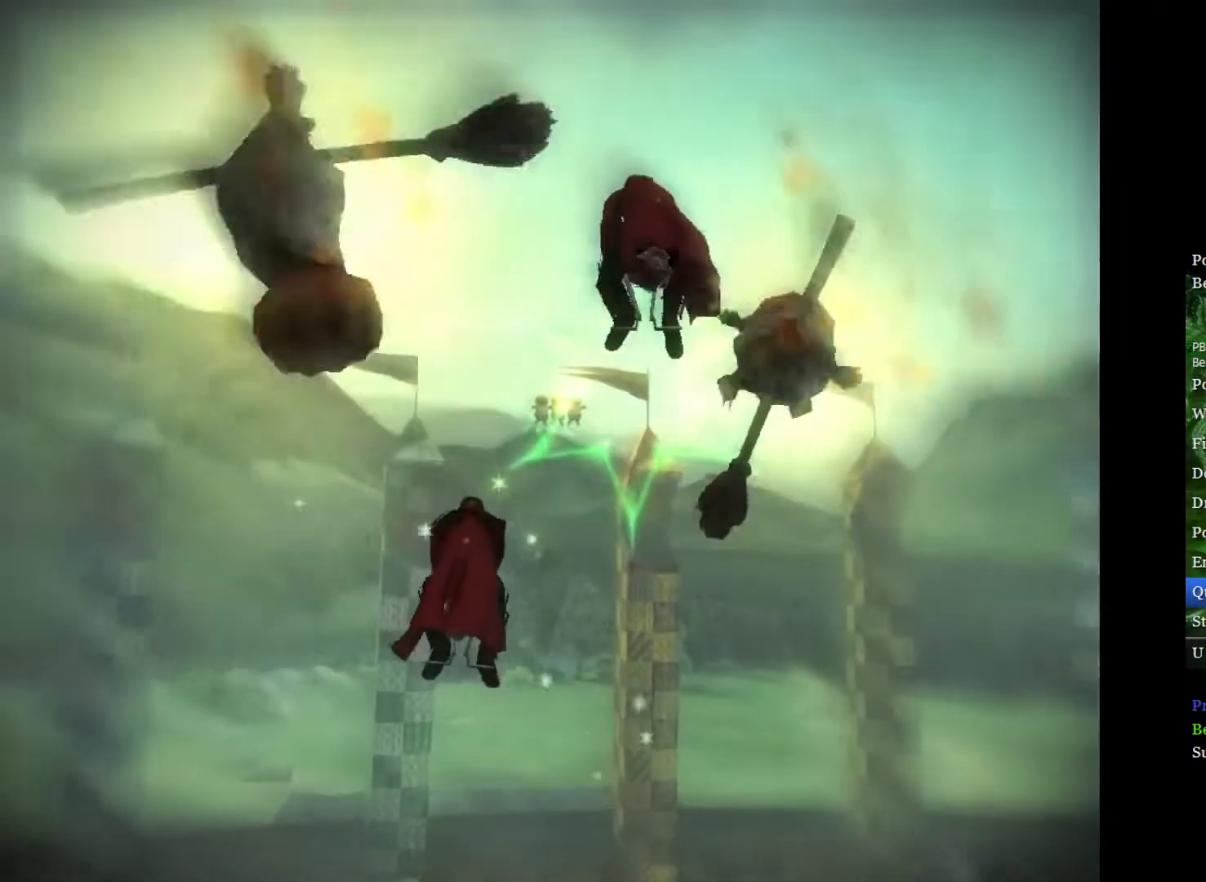
{"buttons": [], "left_stick": "center", "right_stick": "center", "events": [[100, "left_stick", "down-left"], [317, "left_stick", "center"]]}
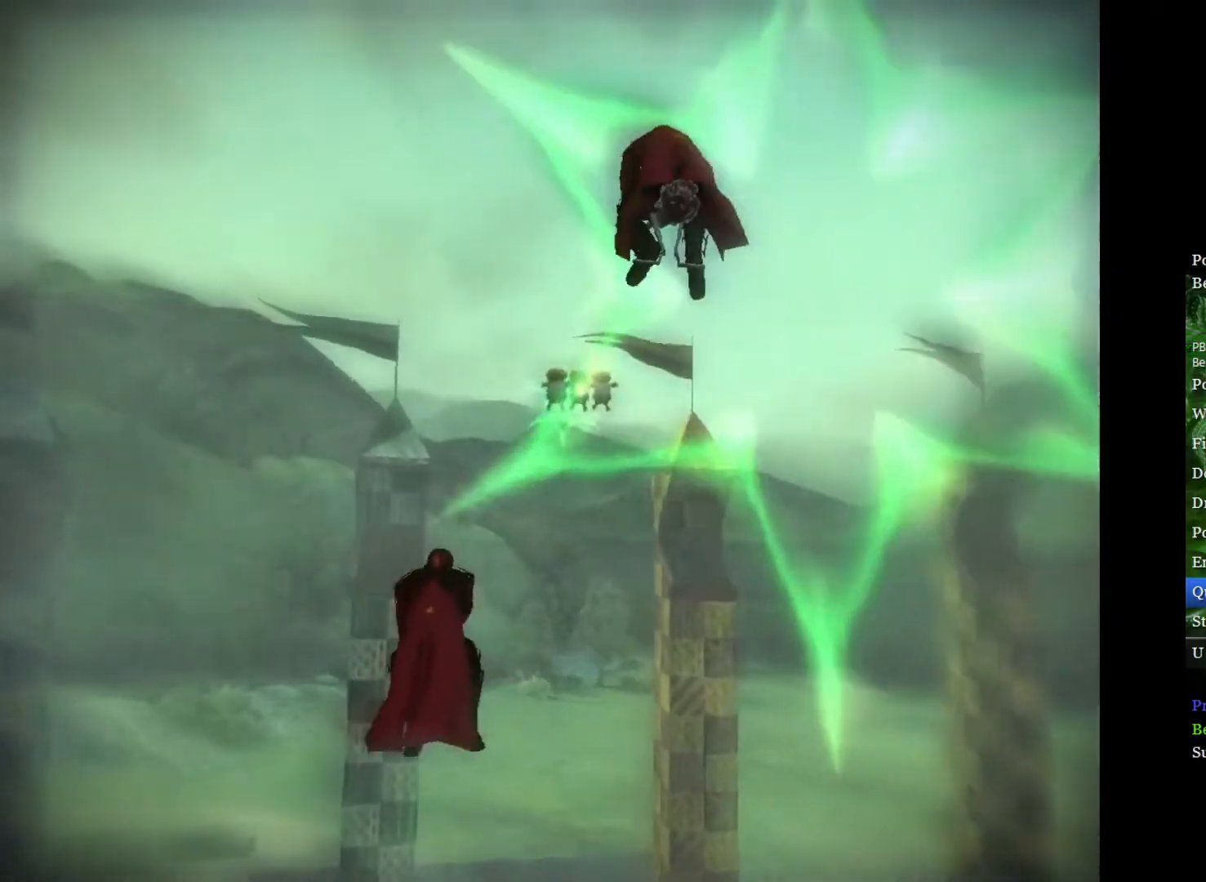
{"buttons": [], "left_stick": "center", "right_stick": "center", "events": [[100, "left_stick", "up"], [183, "left_stick", "up-right"], [433, "left_stick", "center"]]}
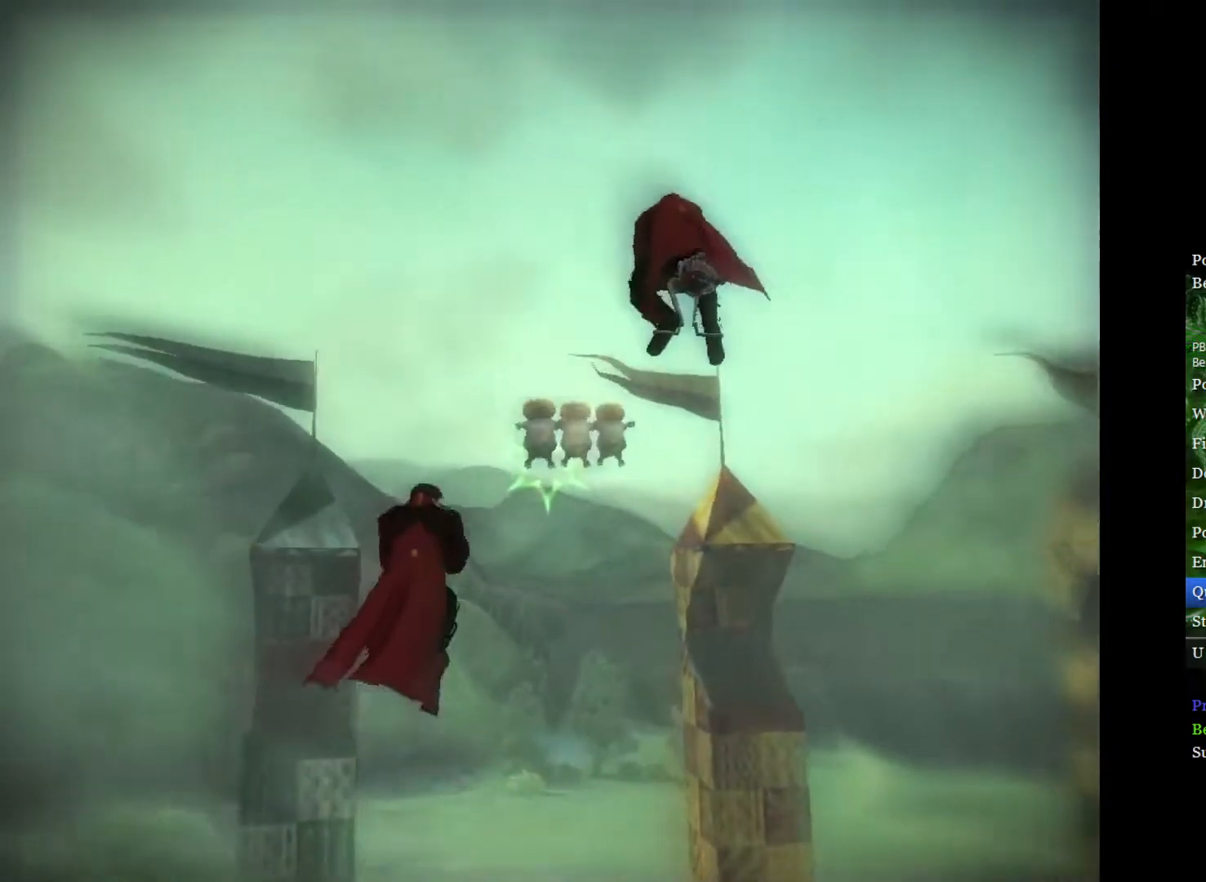
{"buttons": [], "left_stick": "center", "right_stick": "center", "events": [[267, "left_stick", "left"], [383, "left_stick", "center"]]}
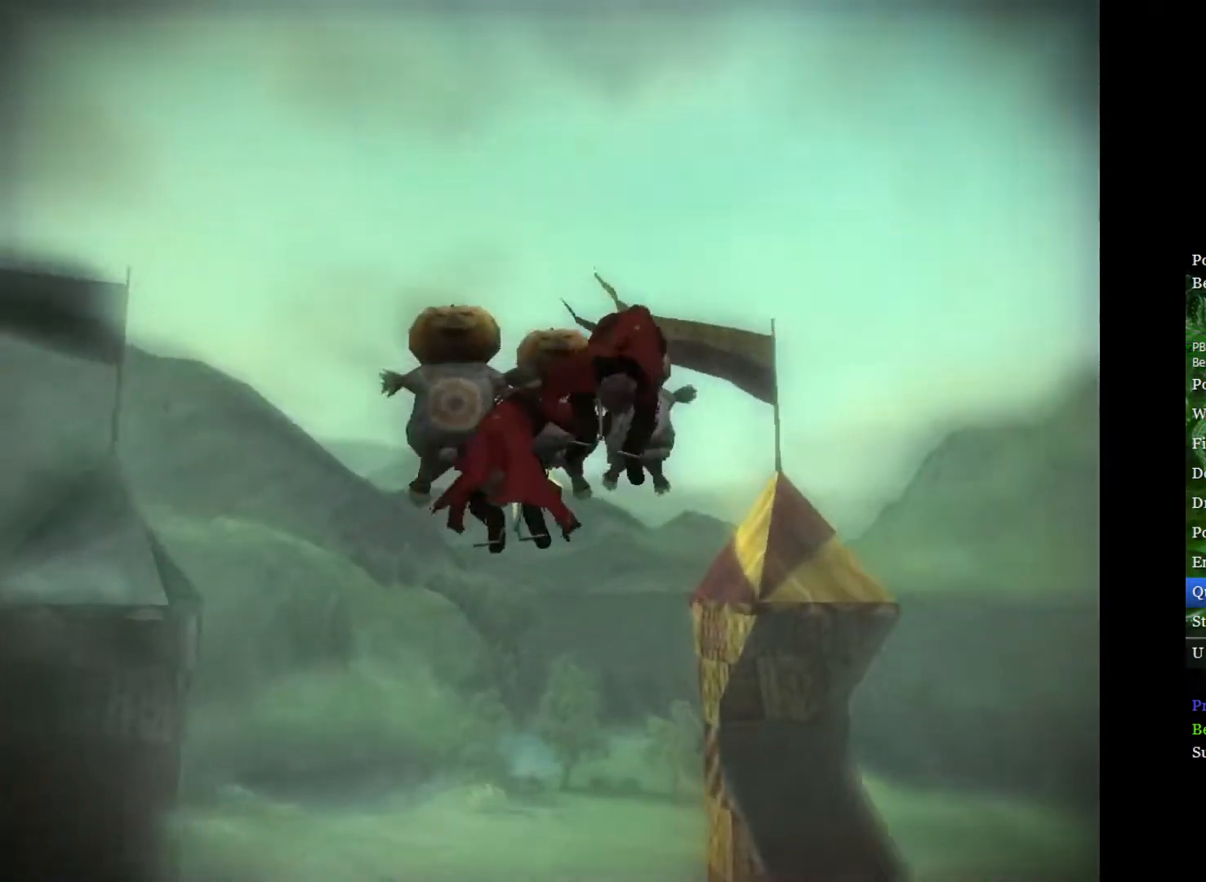
{"buttons": [], "left_stick": "center", "right_stick": "center", "events": [[183, "left_stick", "up-right"], [317, "left_stick", "center"]]}
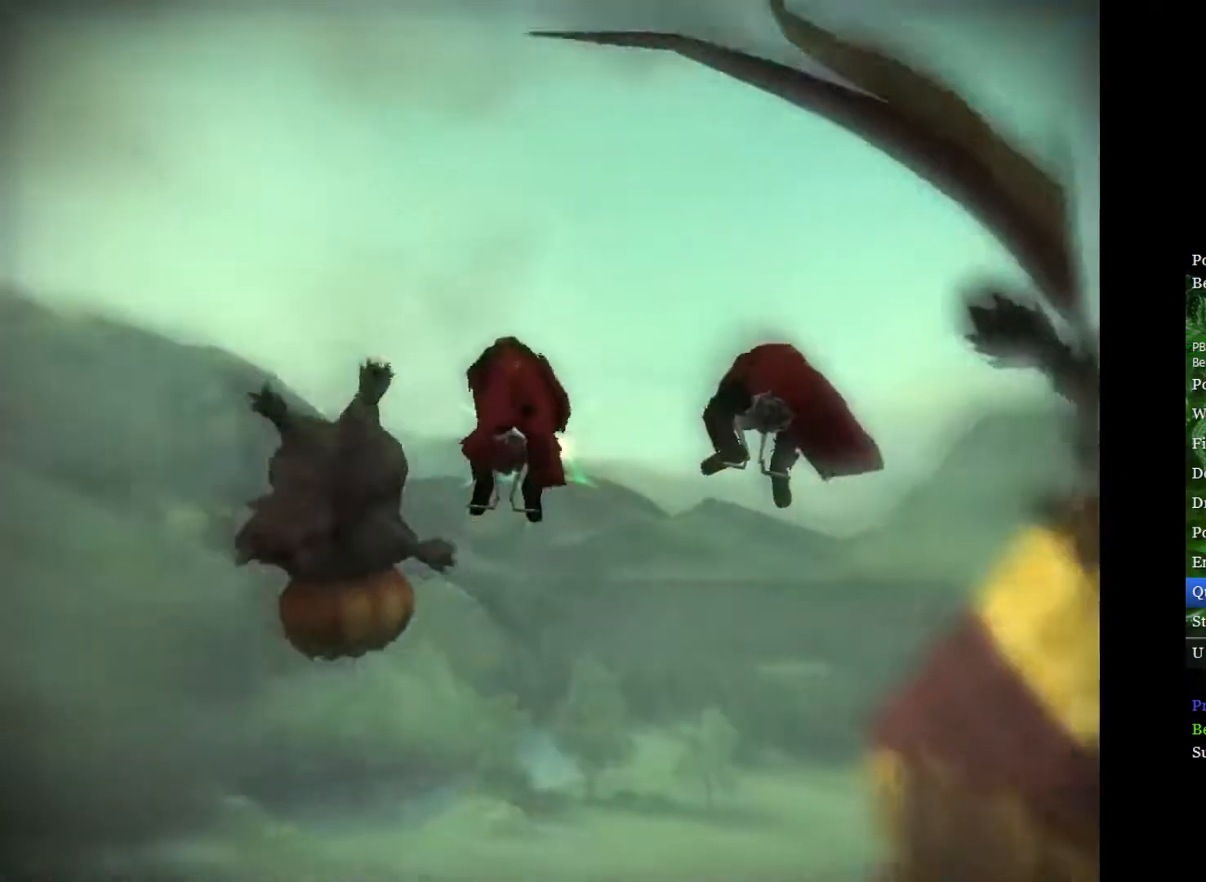
{"buttons": [], "left_stick": "center", "right_stick": "center", "events": []}
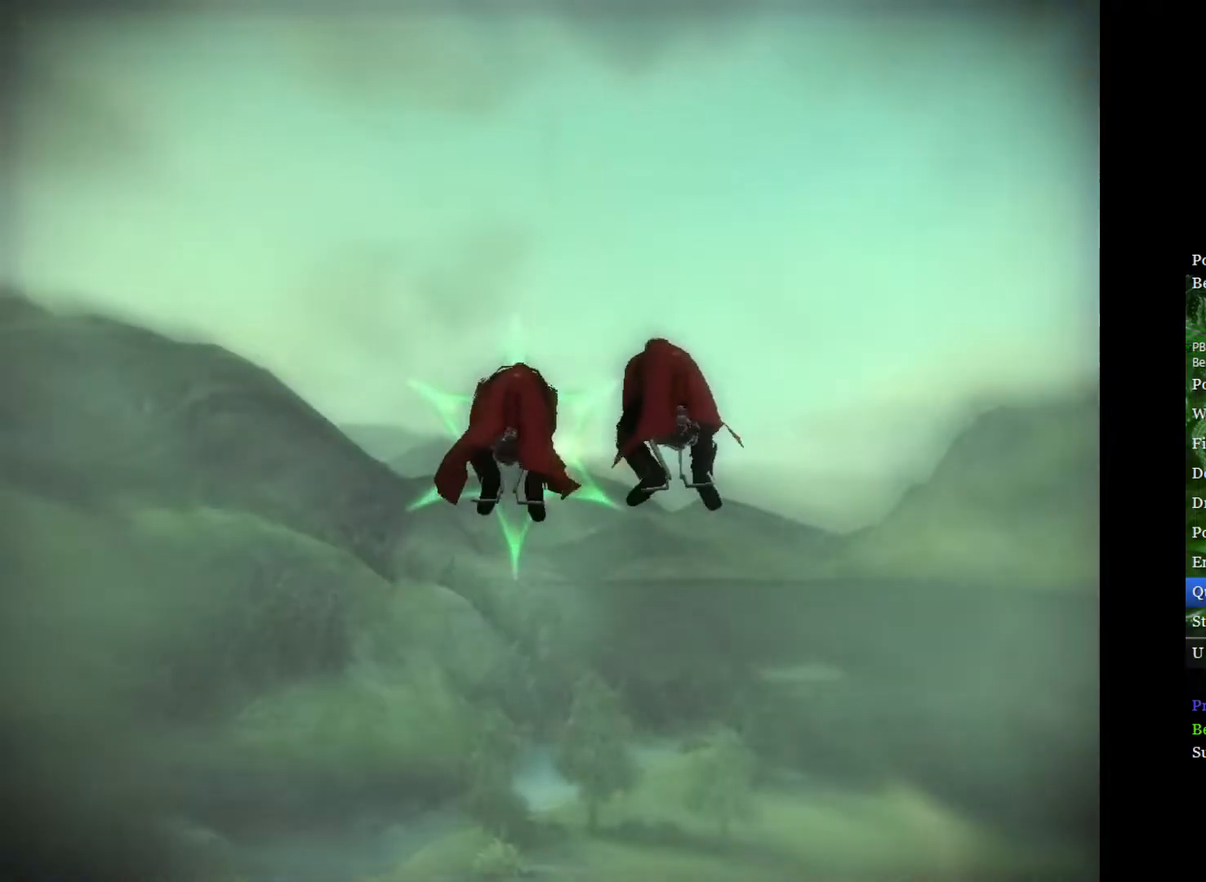
{"buttons": [], "left_stick": "left", "right_stick": "center", "events": [[483, "left_stick", "left"]]}
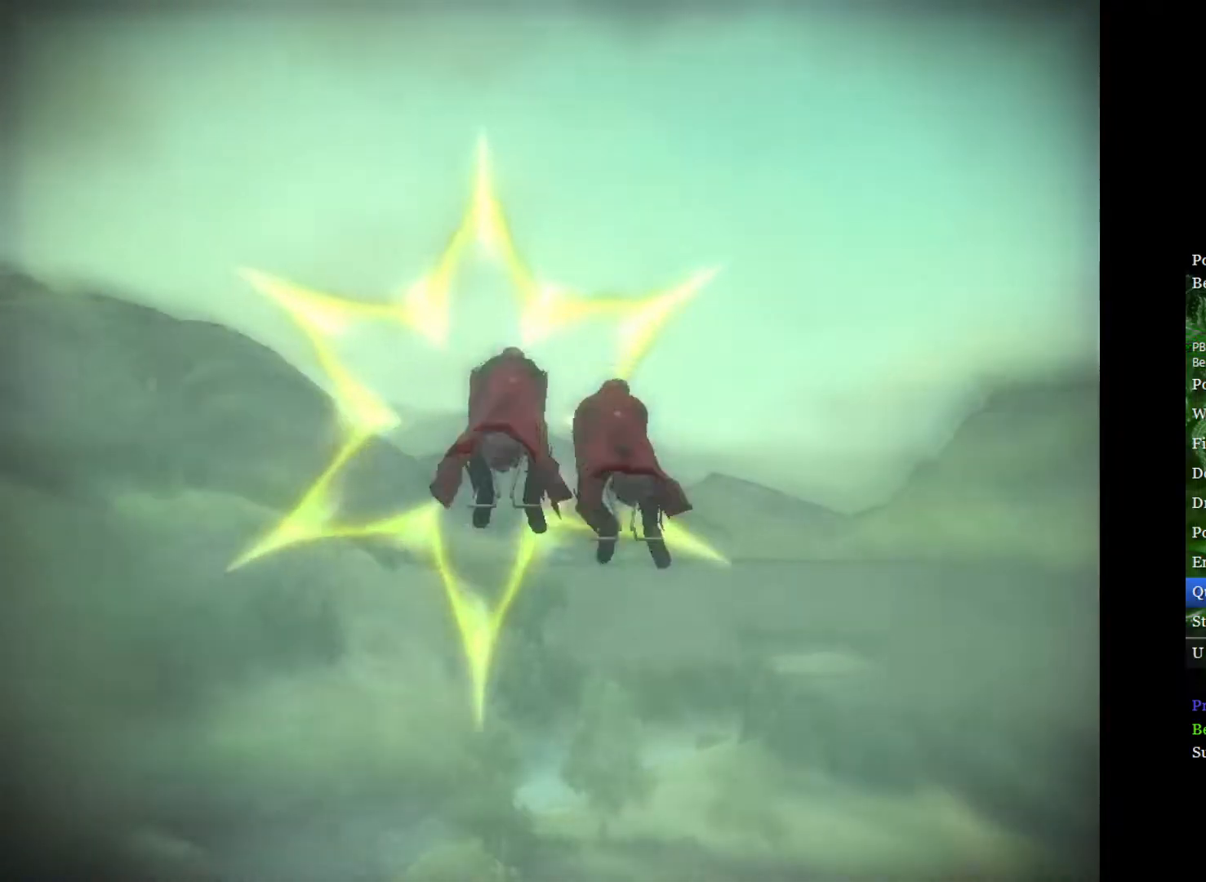
{"buttons": [], "left_stick": "down-left", "right_stick": "center", "events": [[500, "left_stick", "down-left"]]}
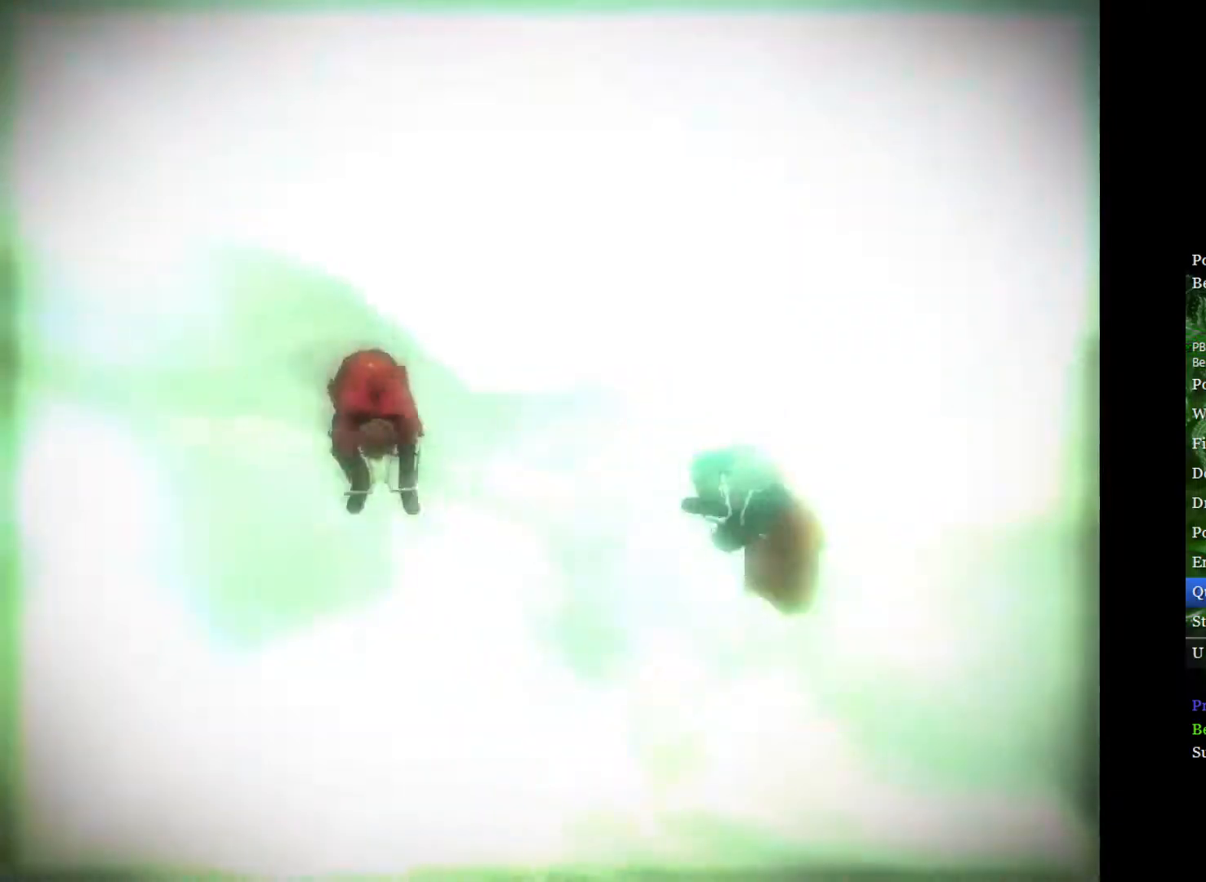
{"buttons": [], "left_stick": "left", "right_stick": "center", "events": [[450, "left_stick", "left"]]}
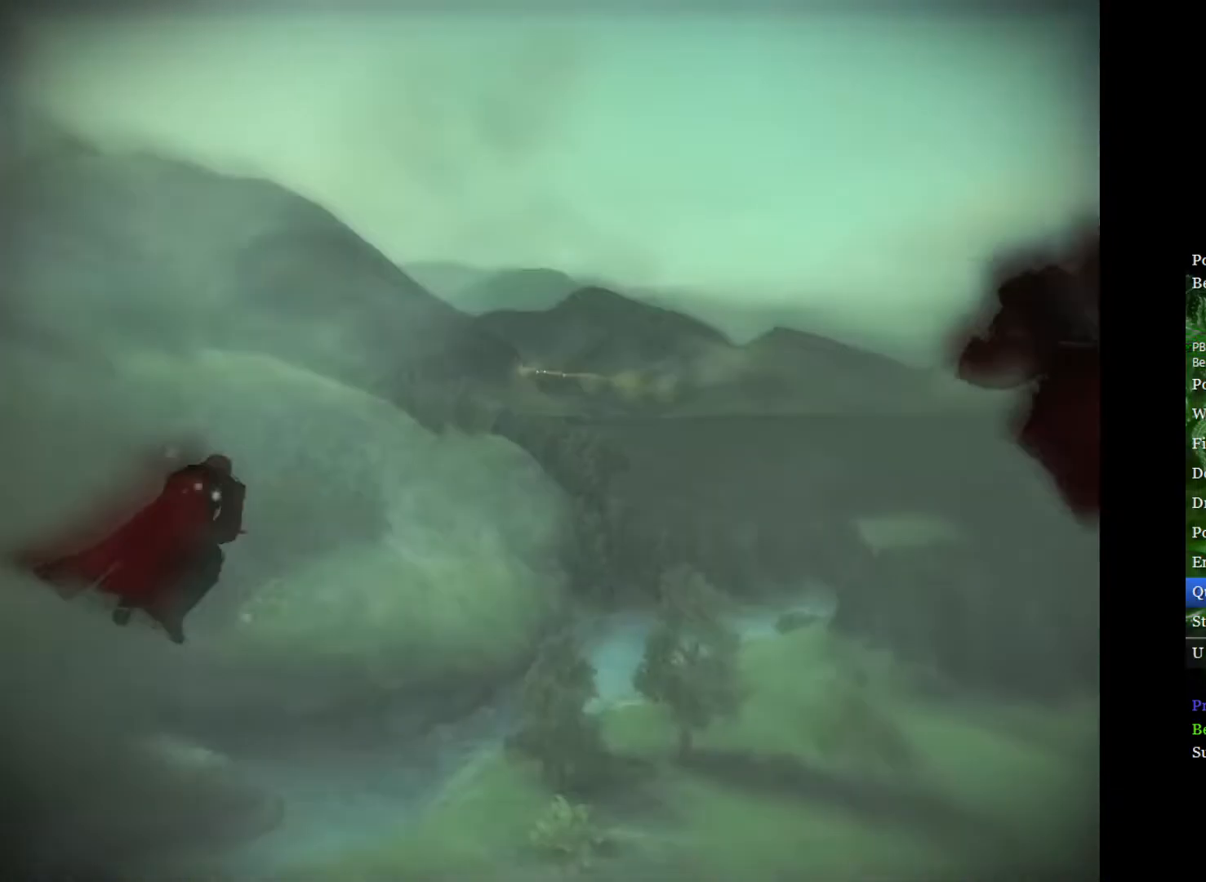
{"buttons": [], "left_stick": "left", "right_stick": "center", "events": []}
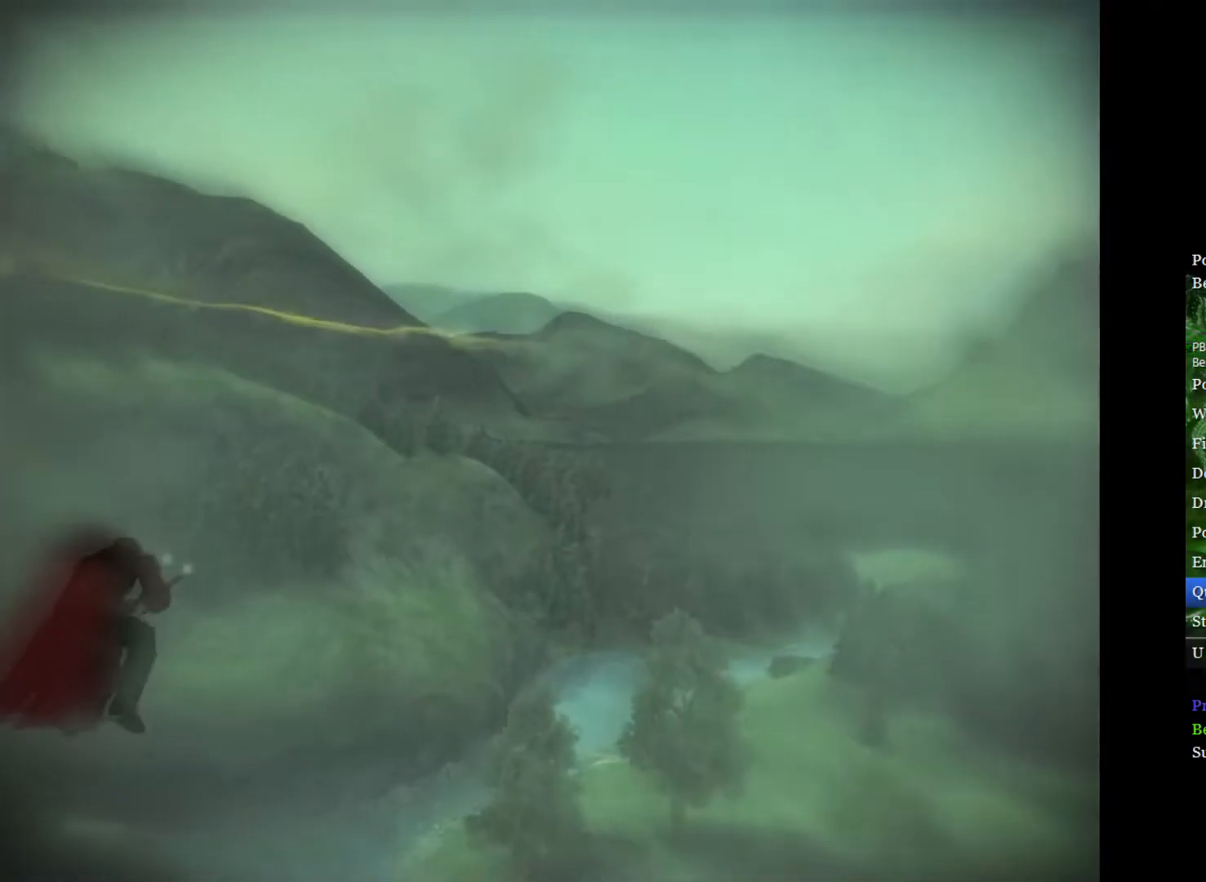
{"buttons": [], "left_stick": "left", "right_stick": "center", "events": []}